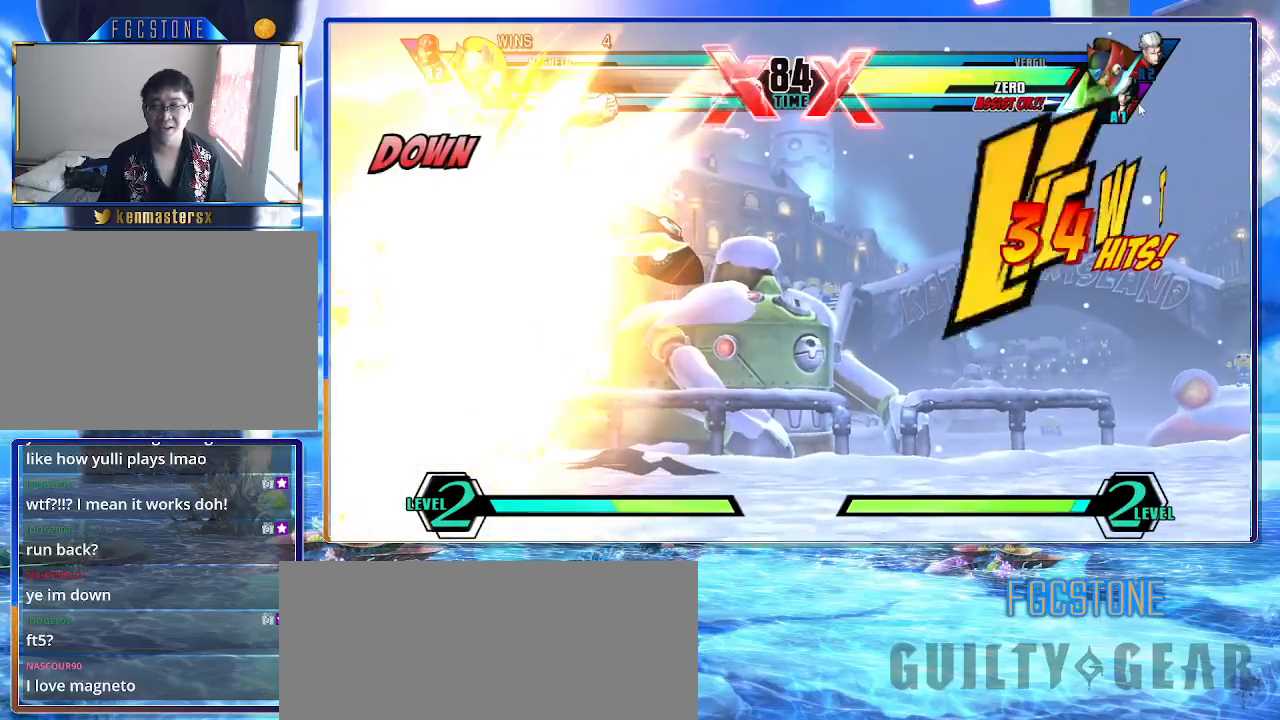
Gameplay with a controller (arcade stick); each line is a JSON object with the inputs held at the frame after it. "events" lists button and stick changes between this image and that frame as [ms after this image, input, new state], when the widget could be followed in between. Not read: L3 R3.
{"buttons": [], "left_stick": "right", "events": [[333, "K", "up"]]}
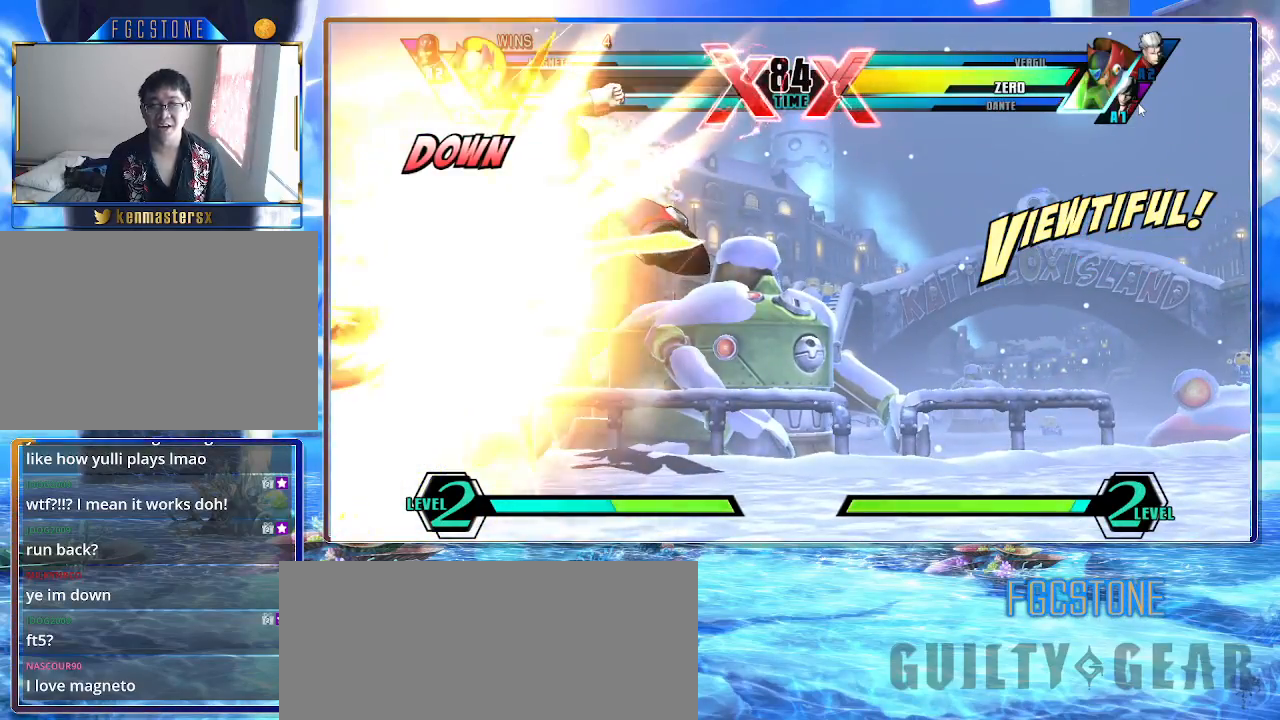
{"buttons": [], "left_stick": "center", "events": [[83, "left_stick", "center"]]}
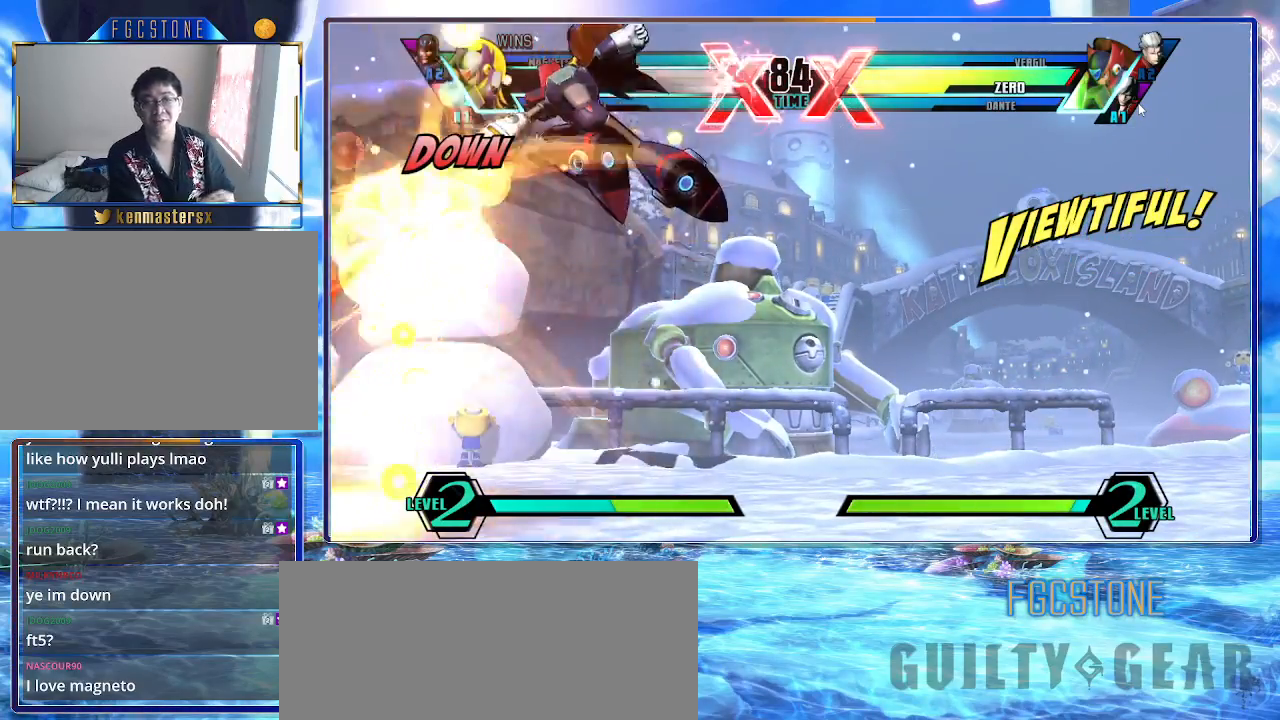
{"buttons": [], "left_stick": "center", "events": []}
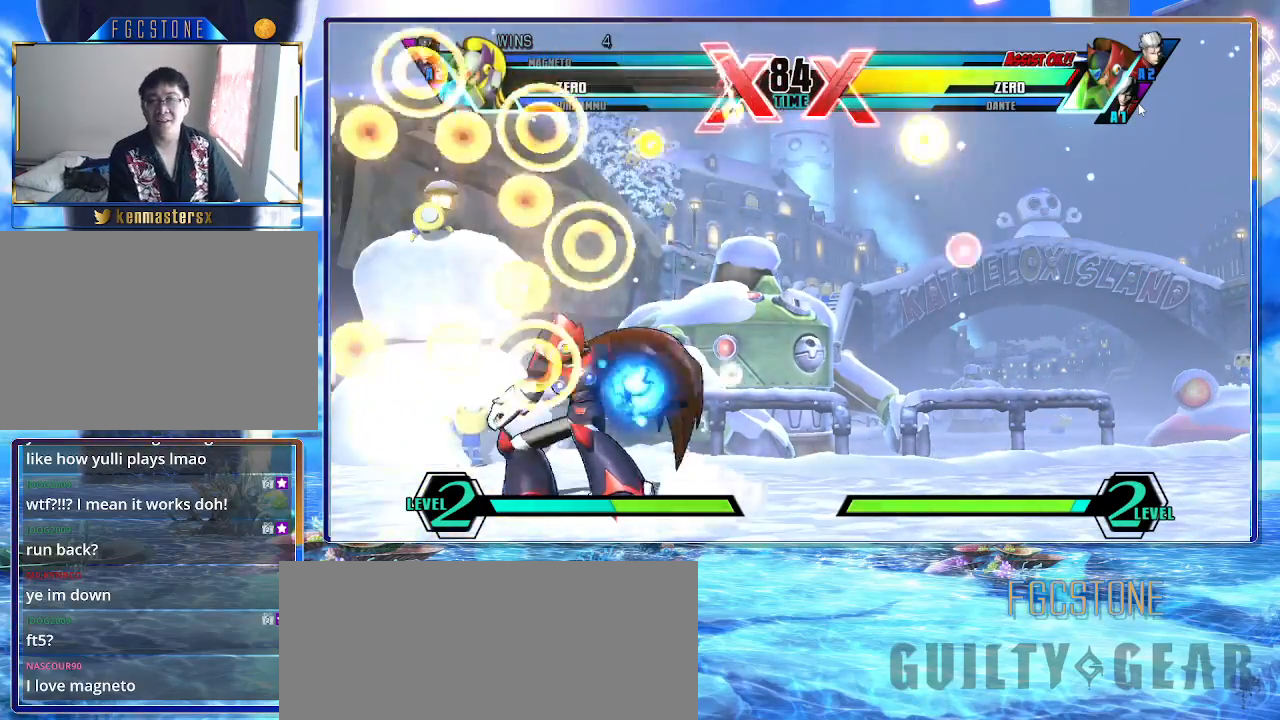
{"buttons": [], "left_stick": "center", "events": []}
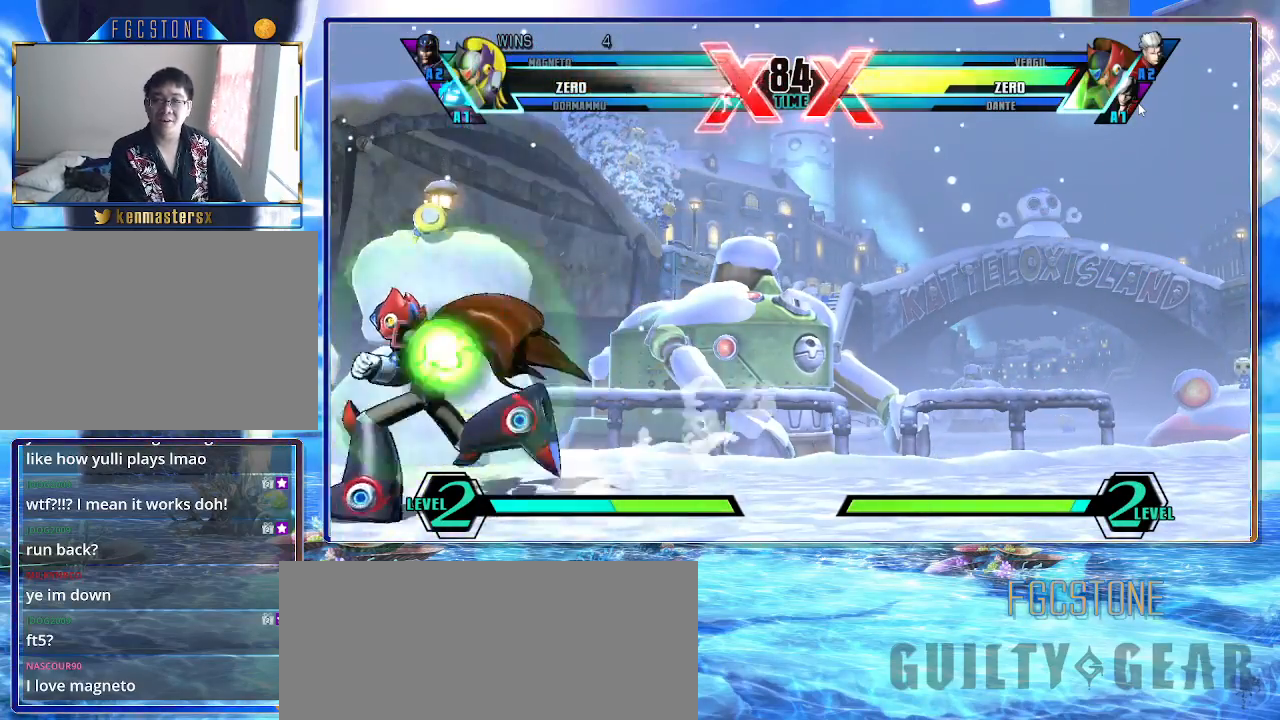
{"buttons": [], "left_stick": "center", "events": []}
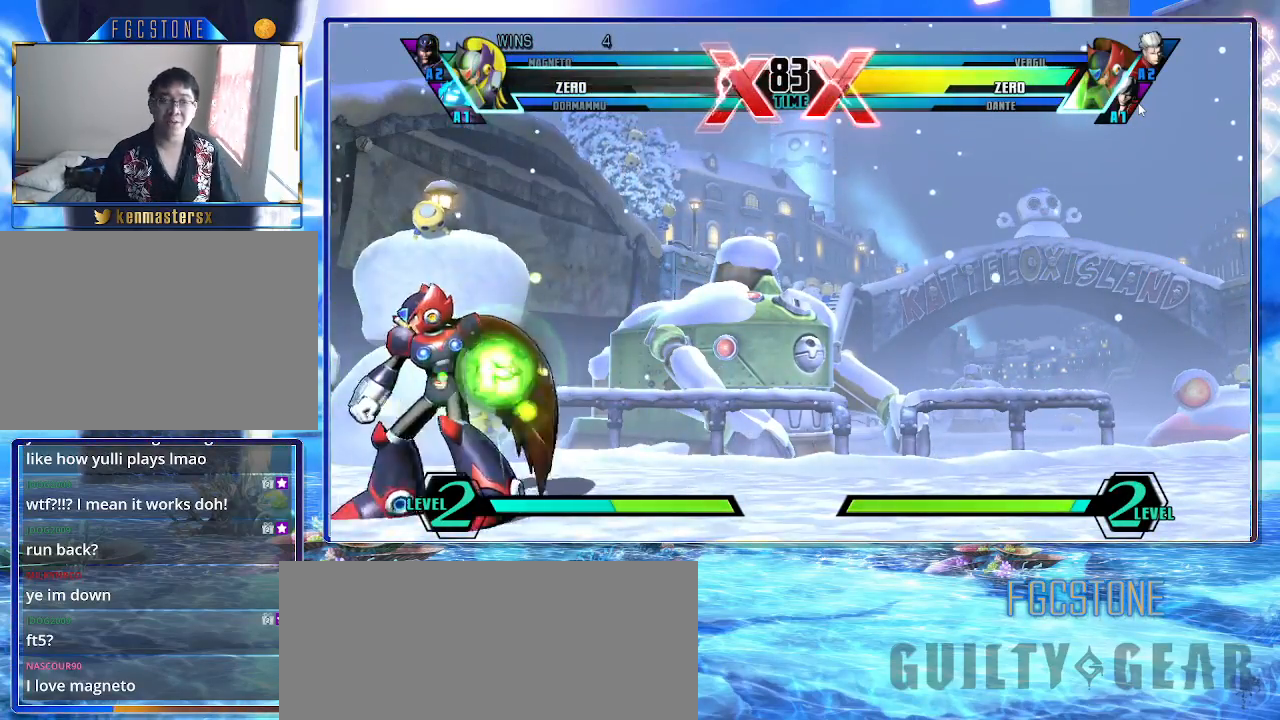
{"buttons": [], "left_stick": "left", "events": [[200, "left_stick", "left"]]}
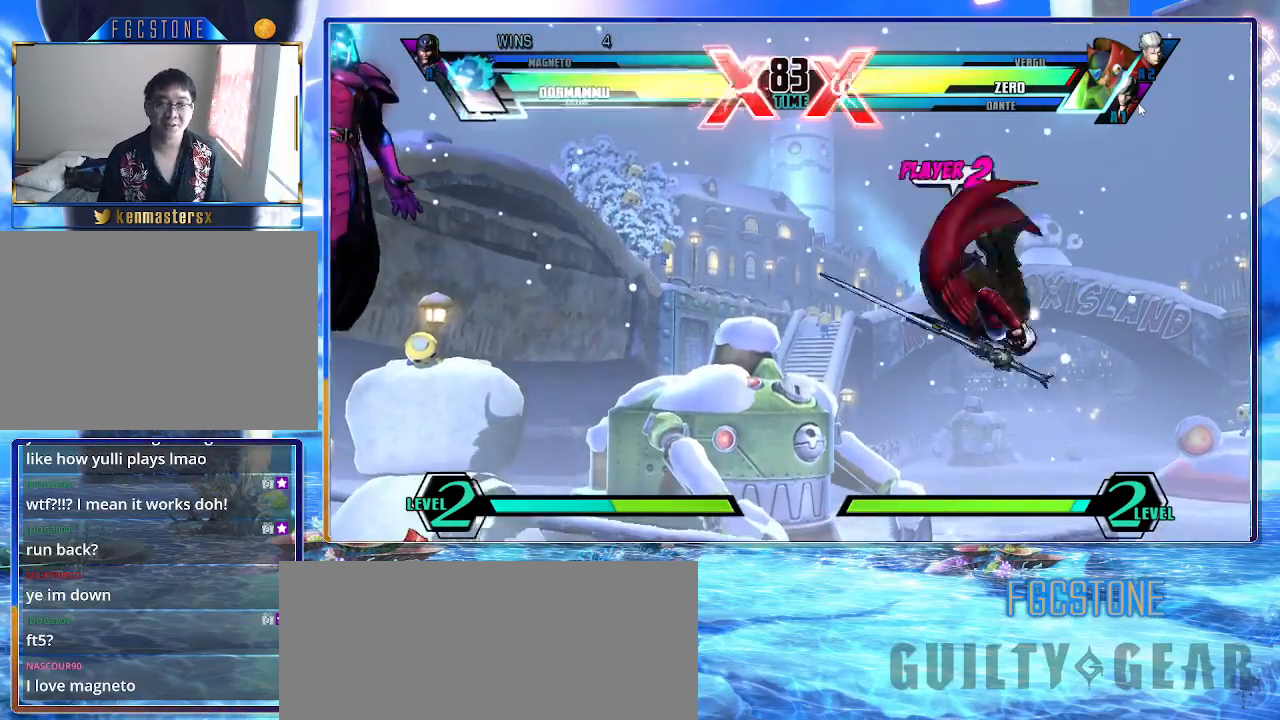
{"buttons": [], "left_stick": "left", "events": [[217, "HS", "down"], [383, "HS", "up"]]}
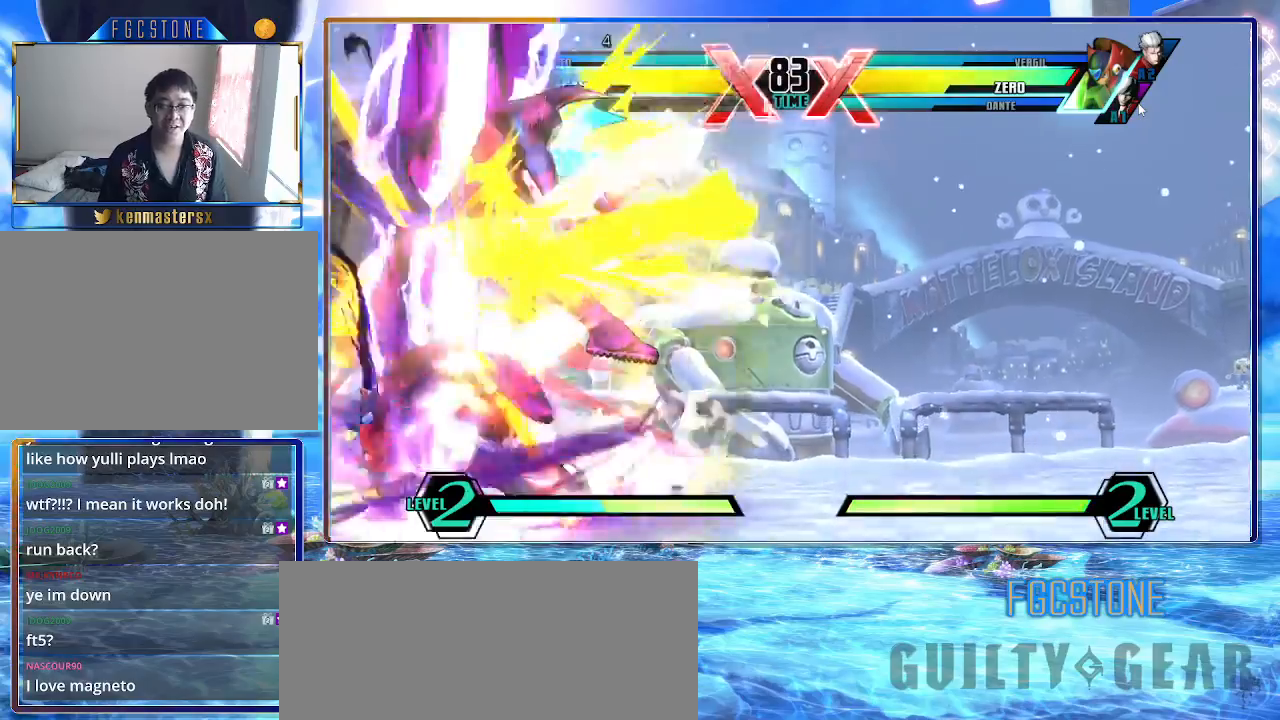
{"buttons": [], "left_stick": "down-right", "events": [[133, "left_stick", "right"], [217, "S", "down"], [250, "left_stick", "down-right"], [333, "S", "up"]]}
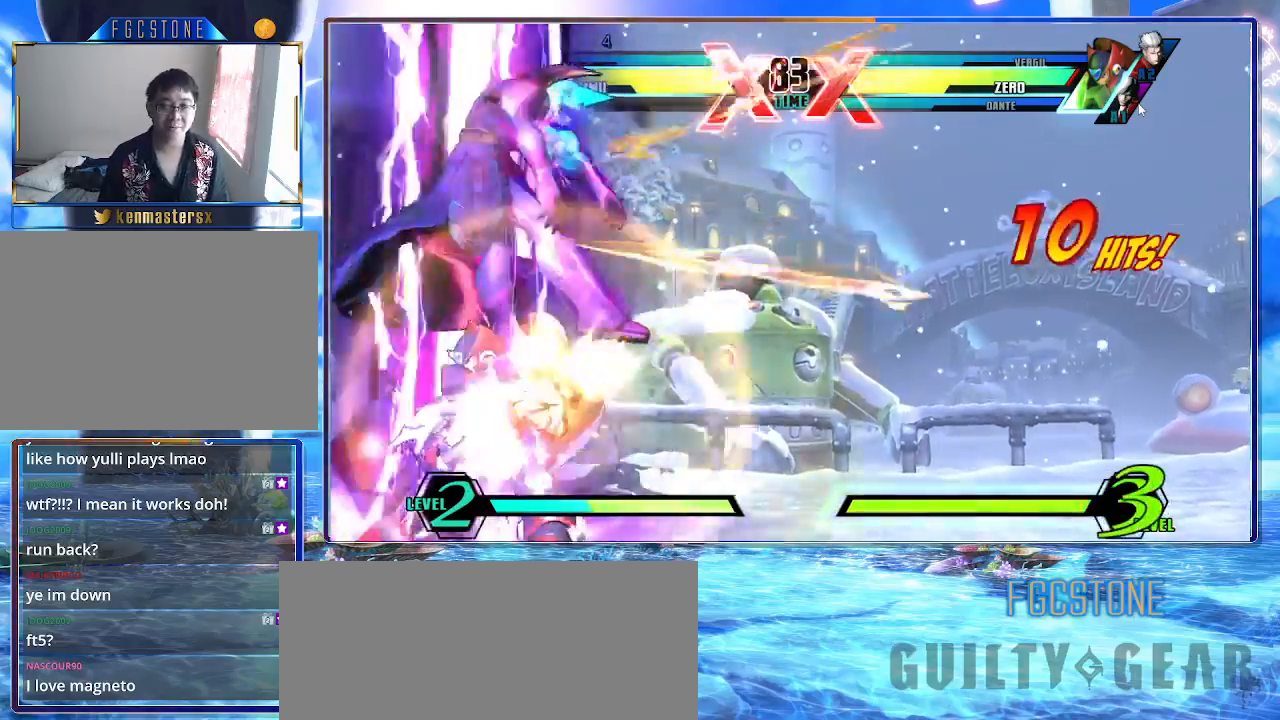
{"buttons": [], "left_stick": "down-right", "events": []}
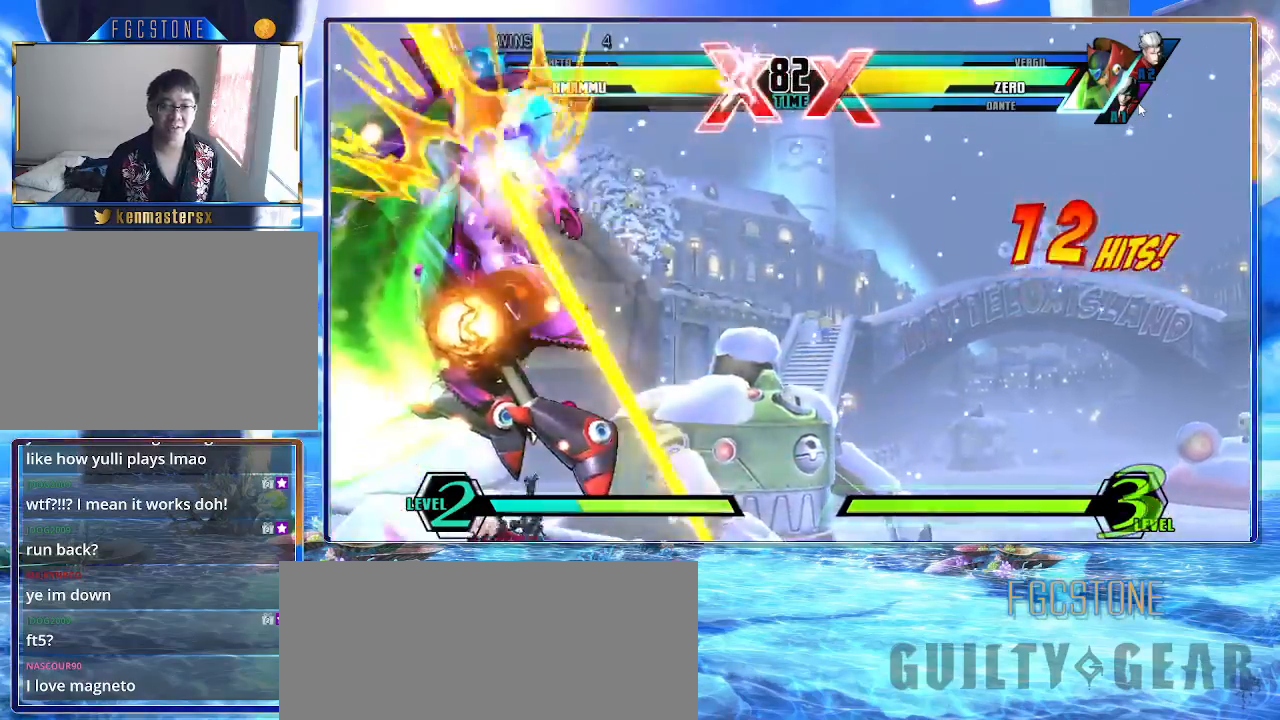
{"buttons": [], "left_stick": "down-right", "events": []}
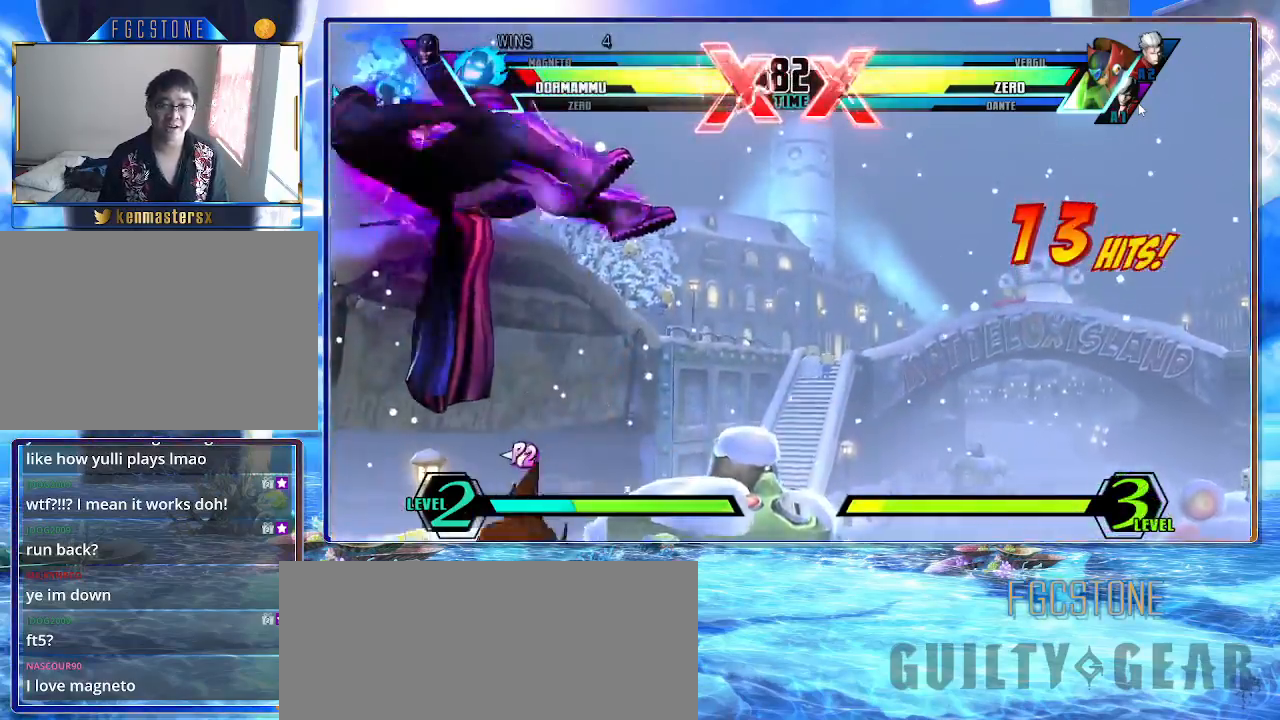
{"buttons": [], "left_stick": "down-right", "events": []}
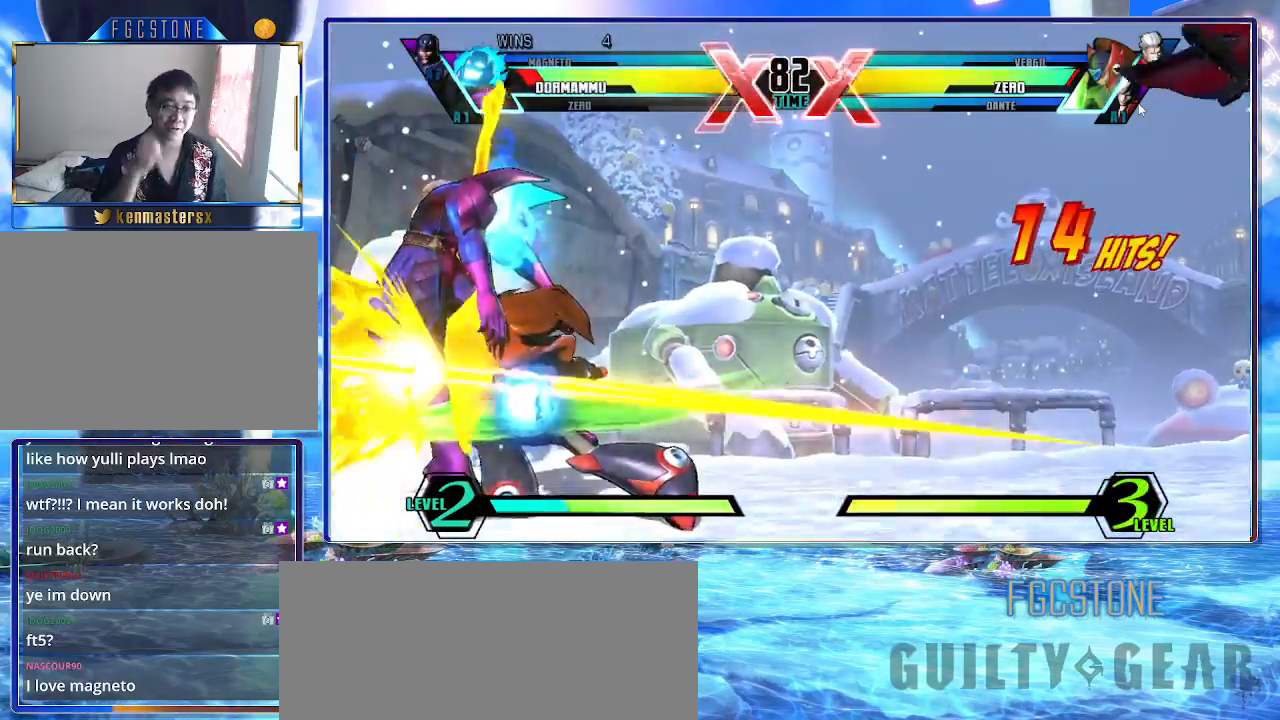
{"buttons": [], "left_stick": "down-right", "events": []}
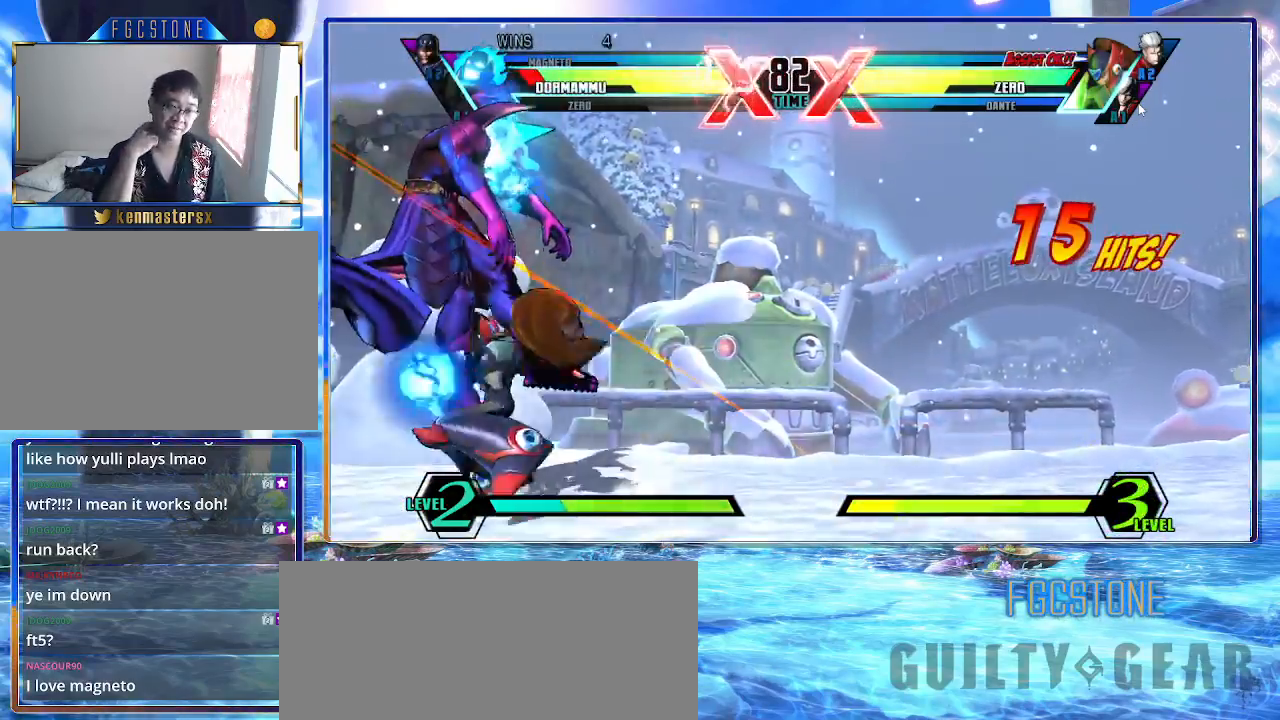
{"buttons": [], "left_stick": "down-right", "events": []}
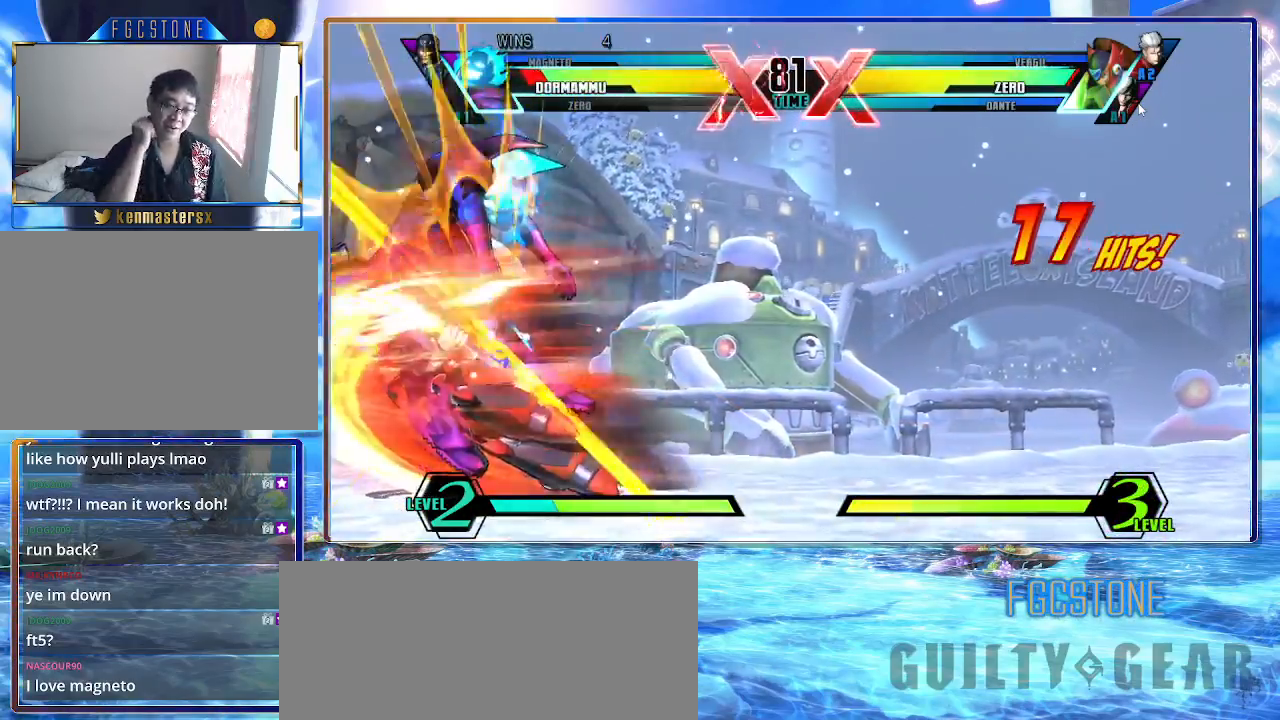
{"buttons": [], "left_stick": "down-right", "events": []}
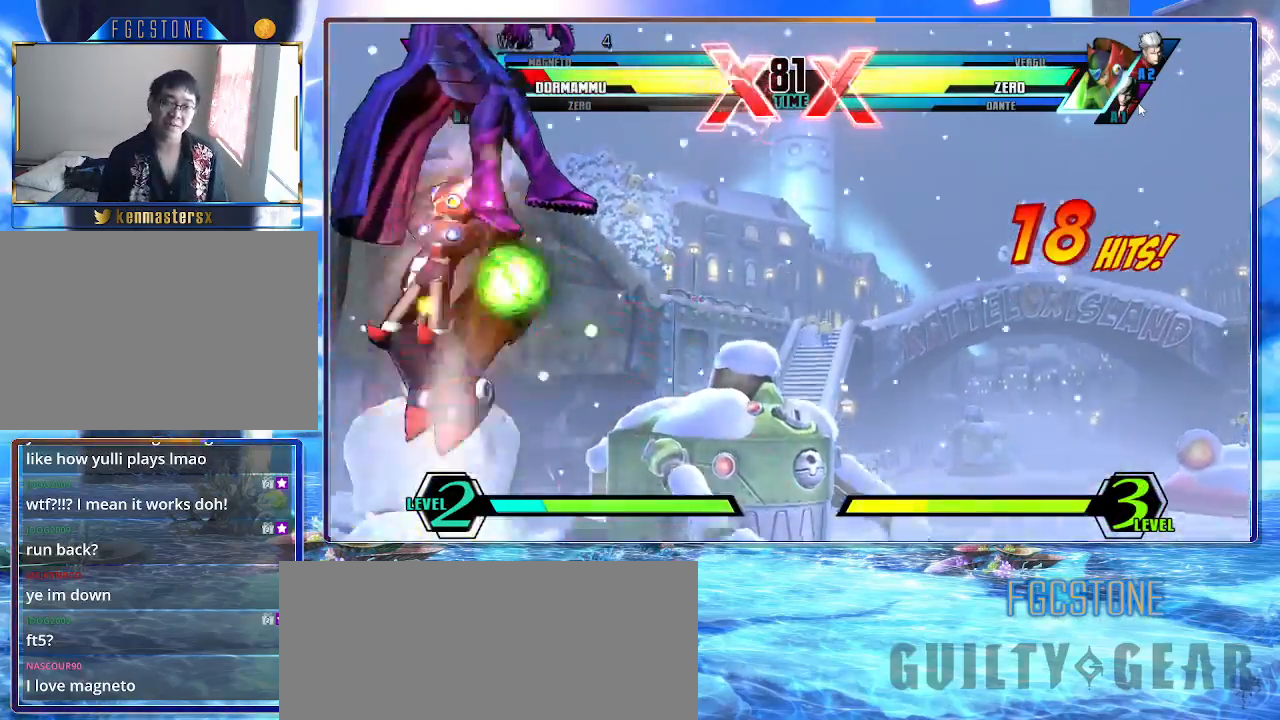
{"buttons": ["K"], "left_stick": "down-right", "events": [[383, "K", "down"]]}
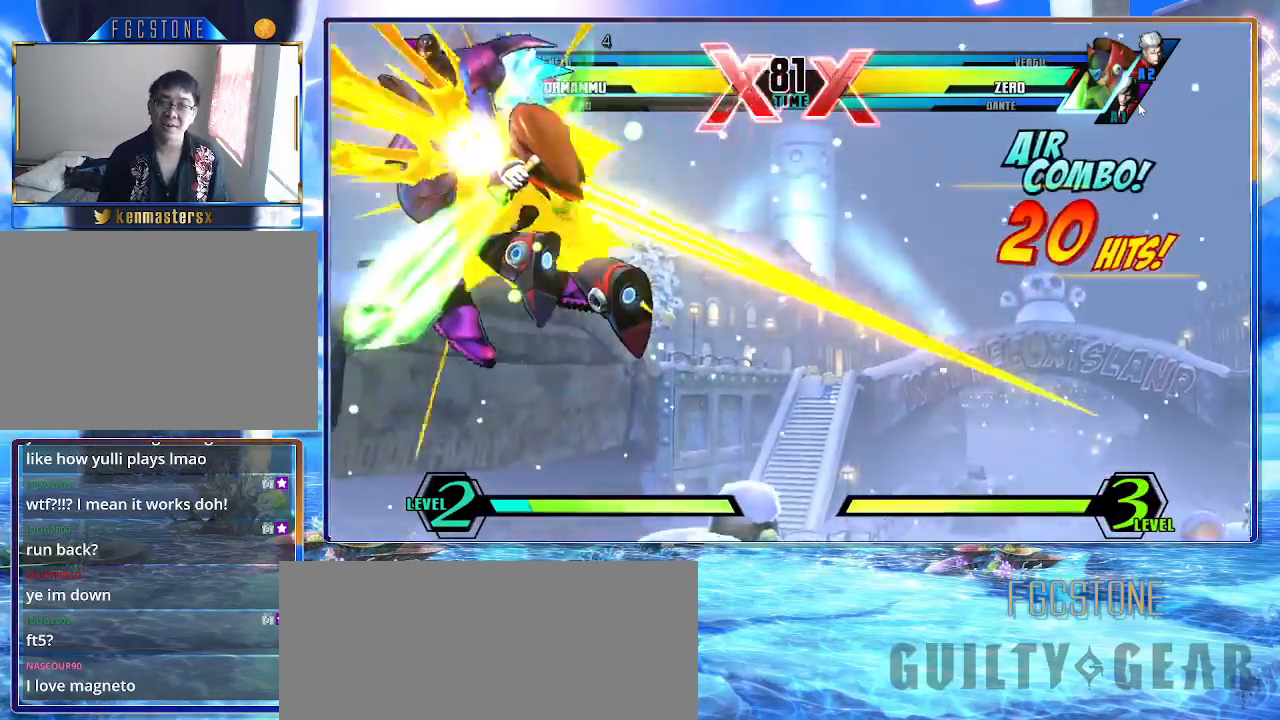
{"buttons": ["K"], "left_stick": "down-right", "events": []}
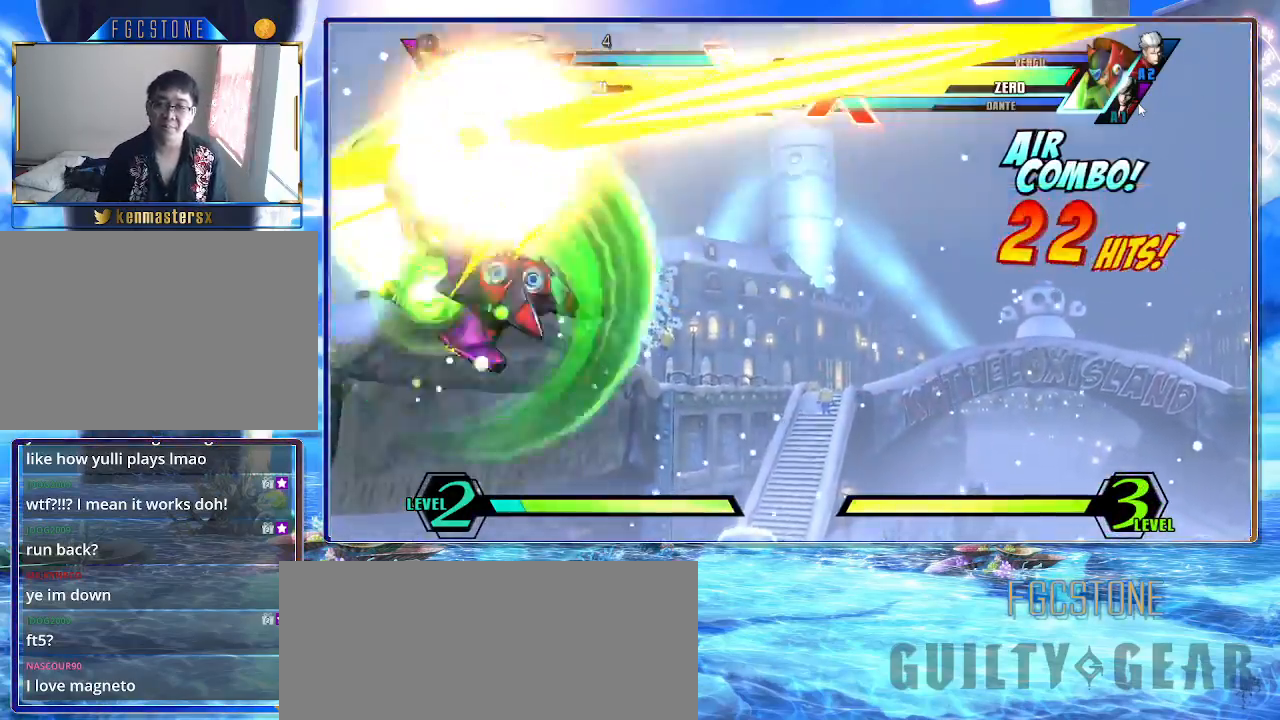
{"buttons": [], "left_stick": "down-right", "events": [[333, "K", "up"]]}
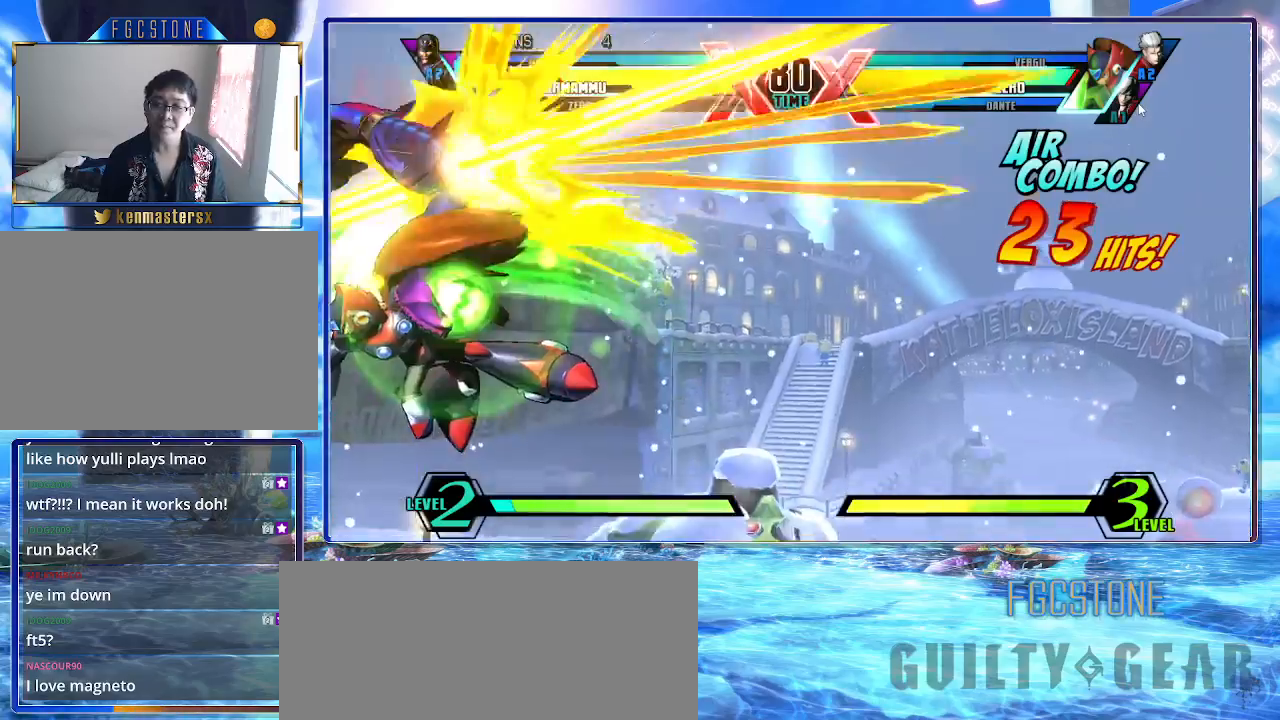
{"buttons": [], "left_stick": "down-right", "events": []}
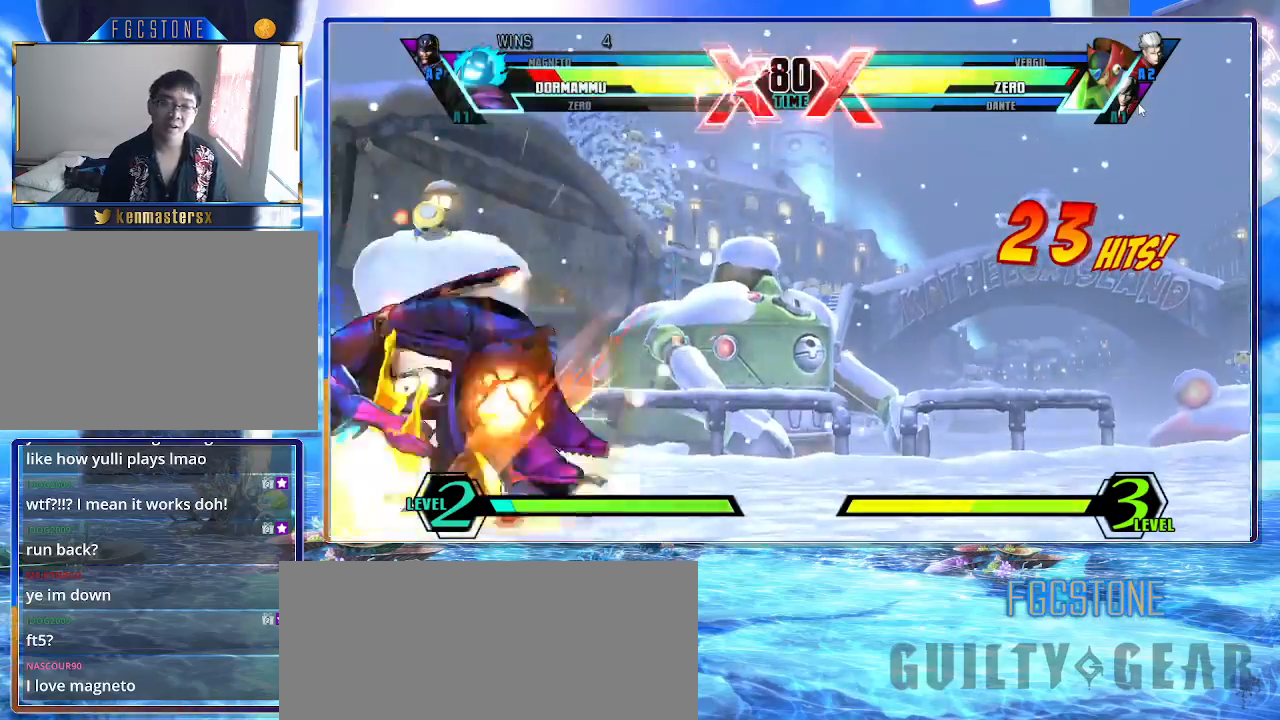
{"buttons": [], "left_stick": "down-right", "events": []}
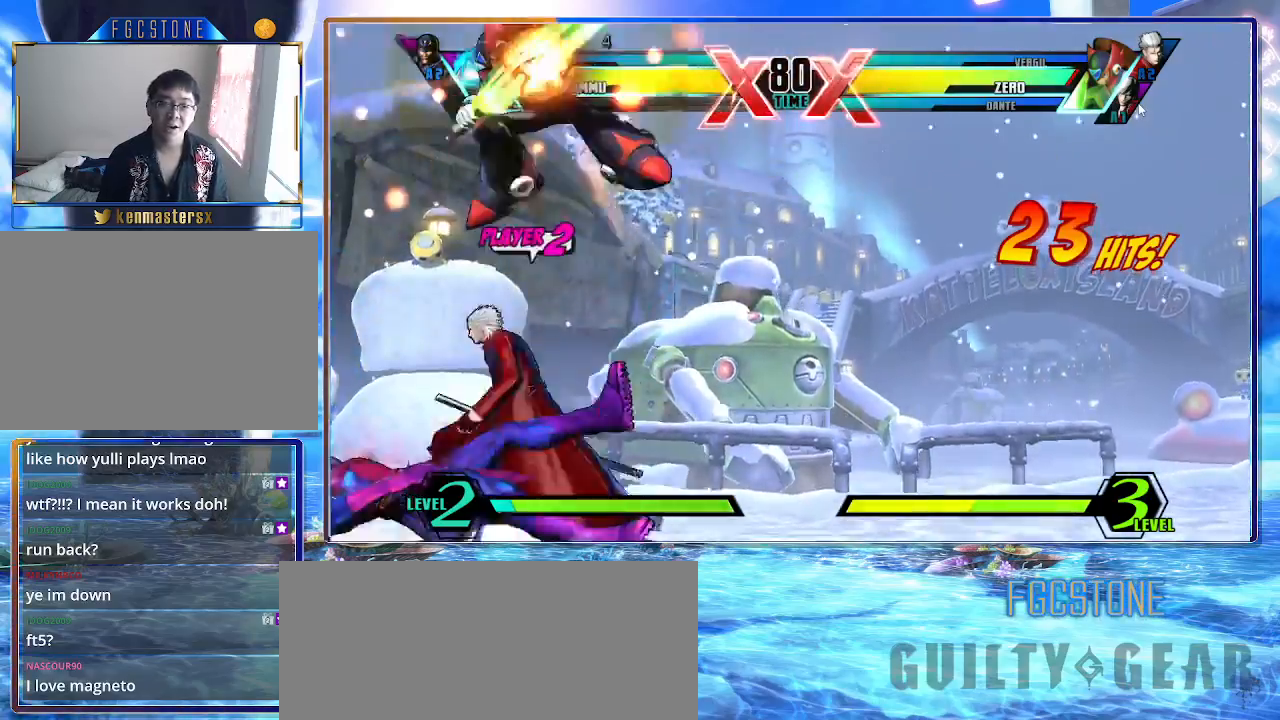
{"buttons": [], "left_stick": "down-right", "events": []}
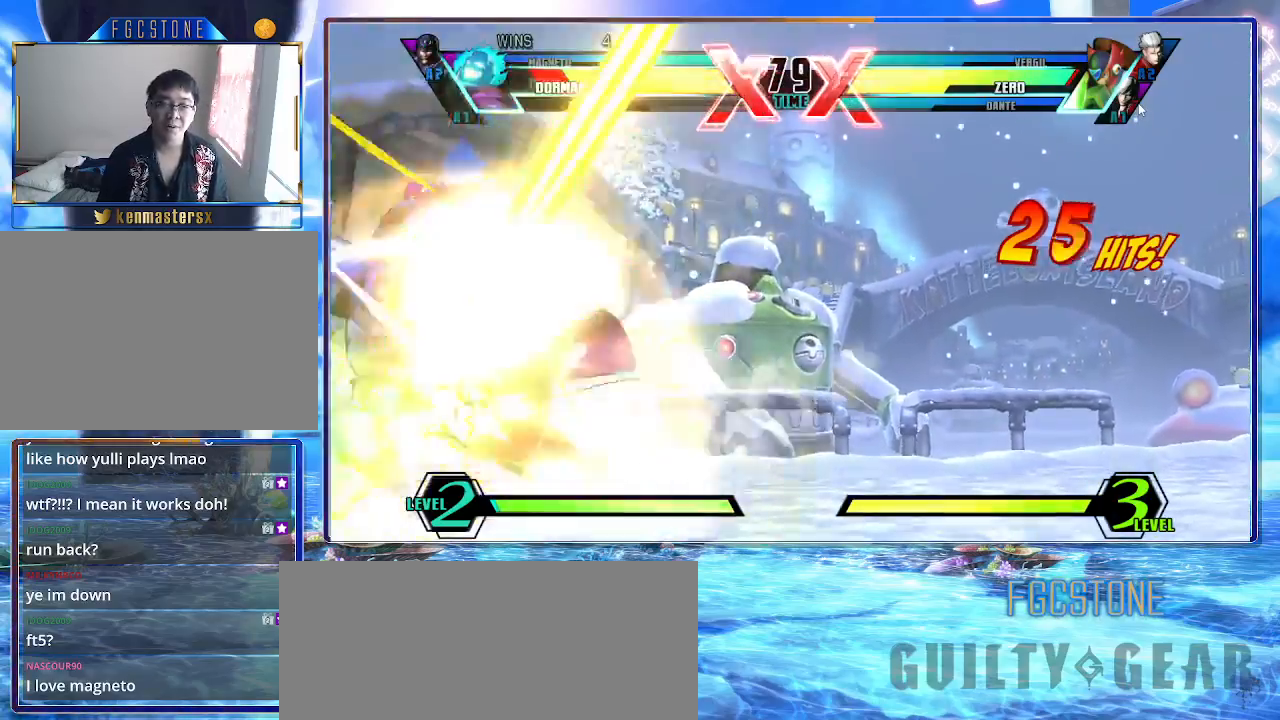
{"buttons": [], "left_stick": "down-right", "events": []}
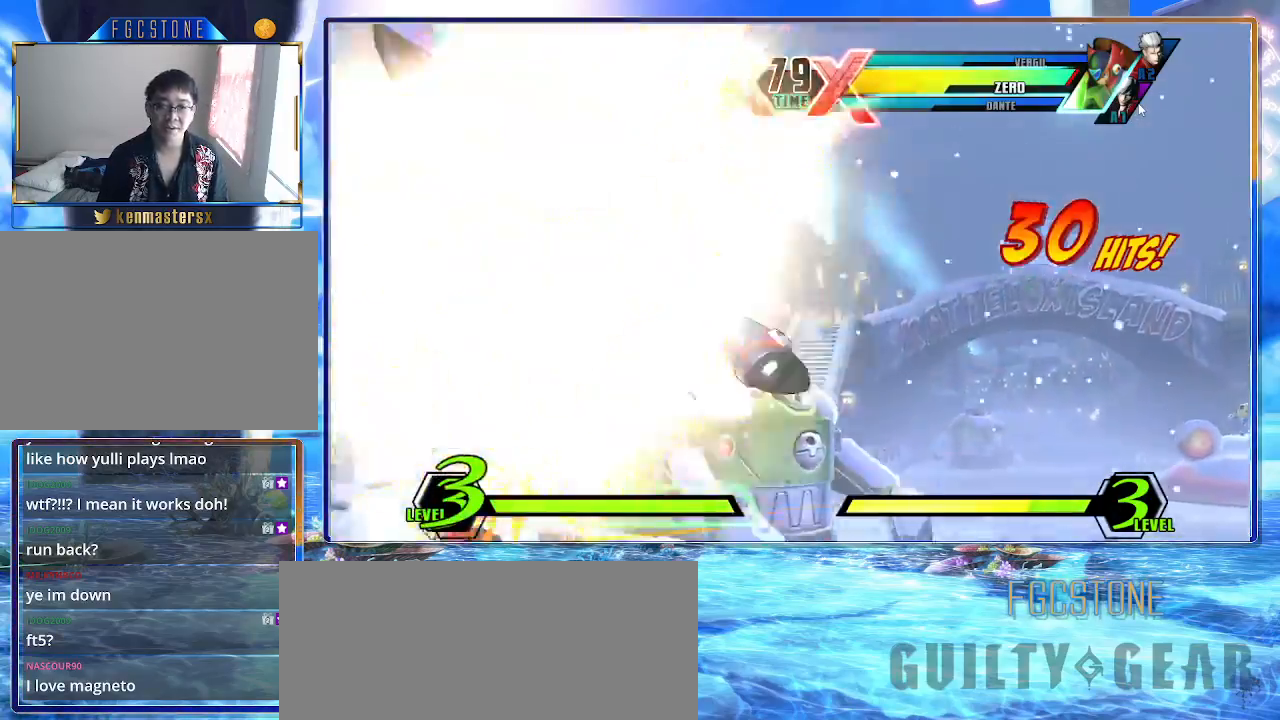
{"buttons": [], "left_stick": "down-right", "events": []}
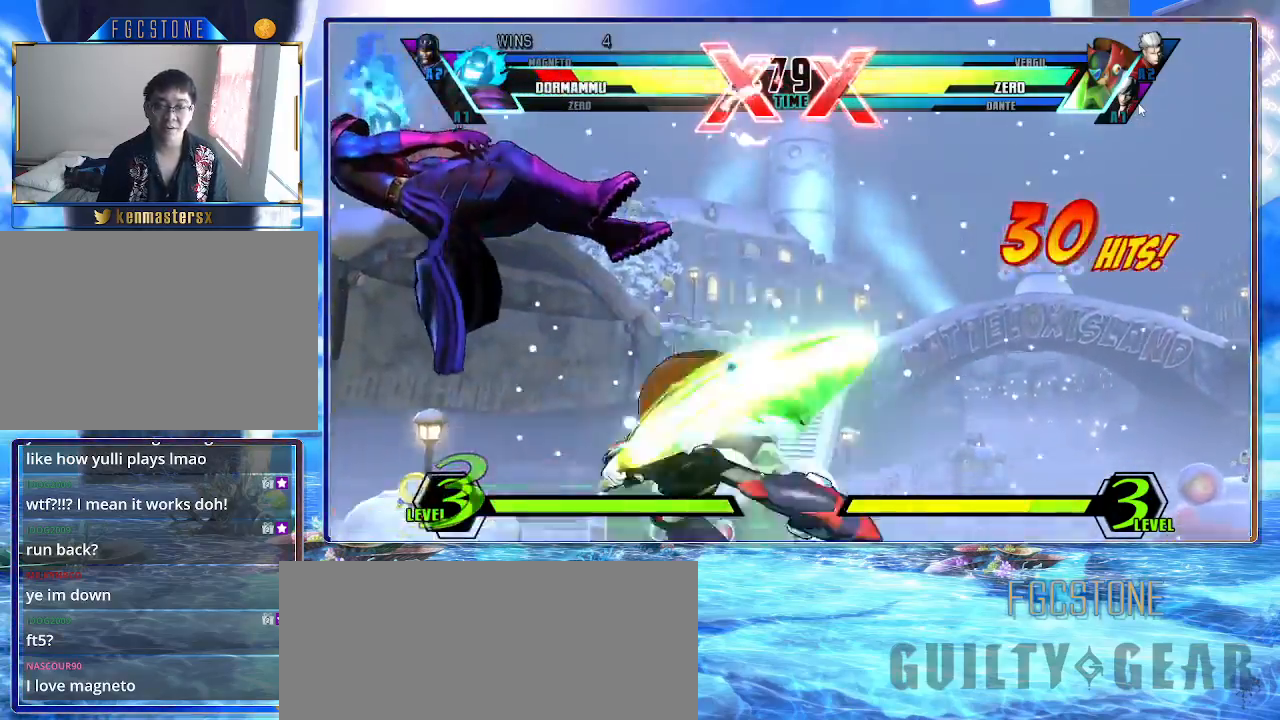
{"buttons": [], "left_stick": "down-right", "events": []}
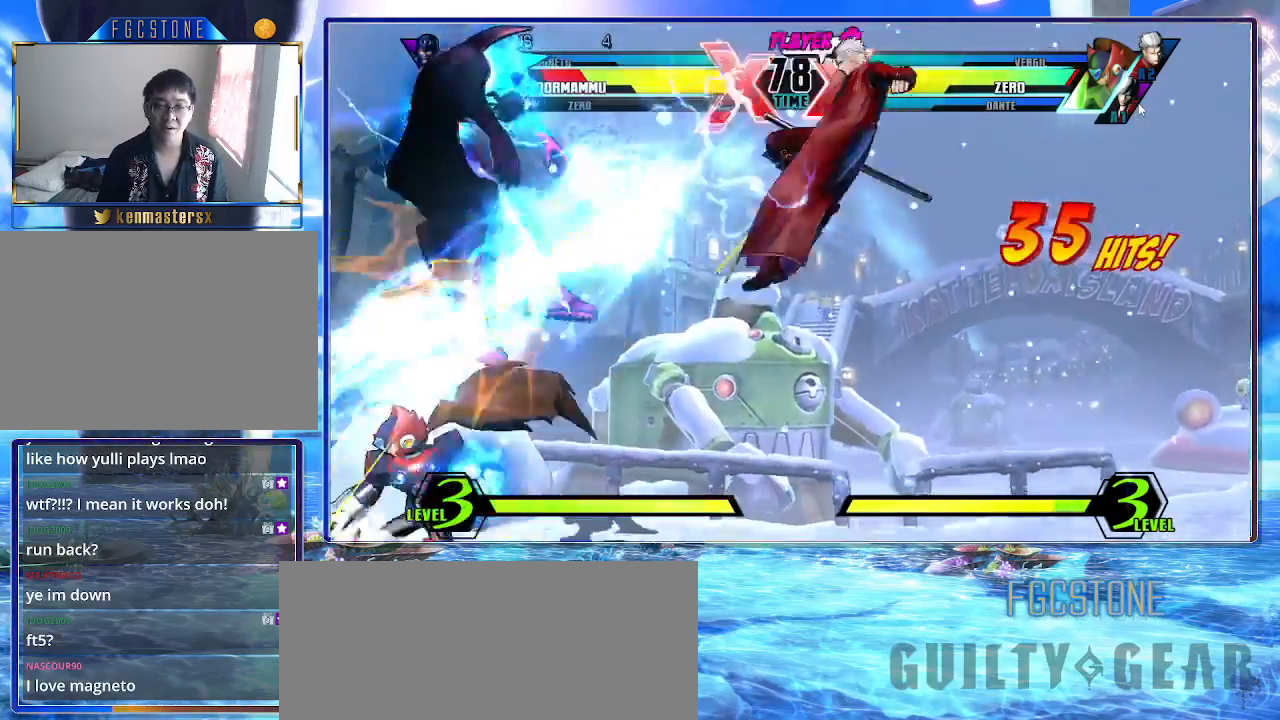
{"buttons": [], "left_stick": "down-right", "events": []}
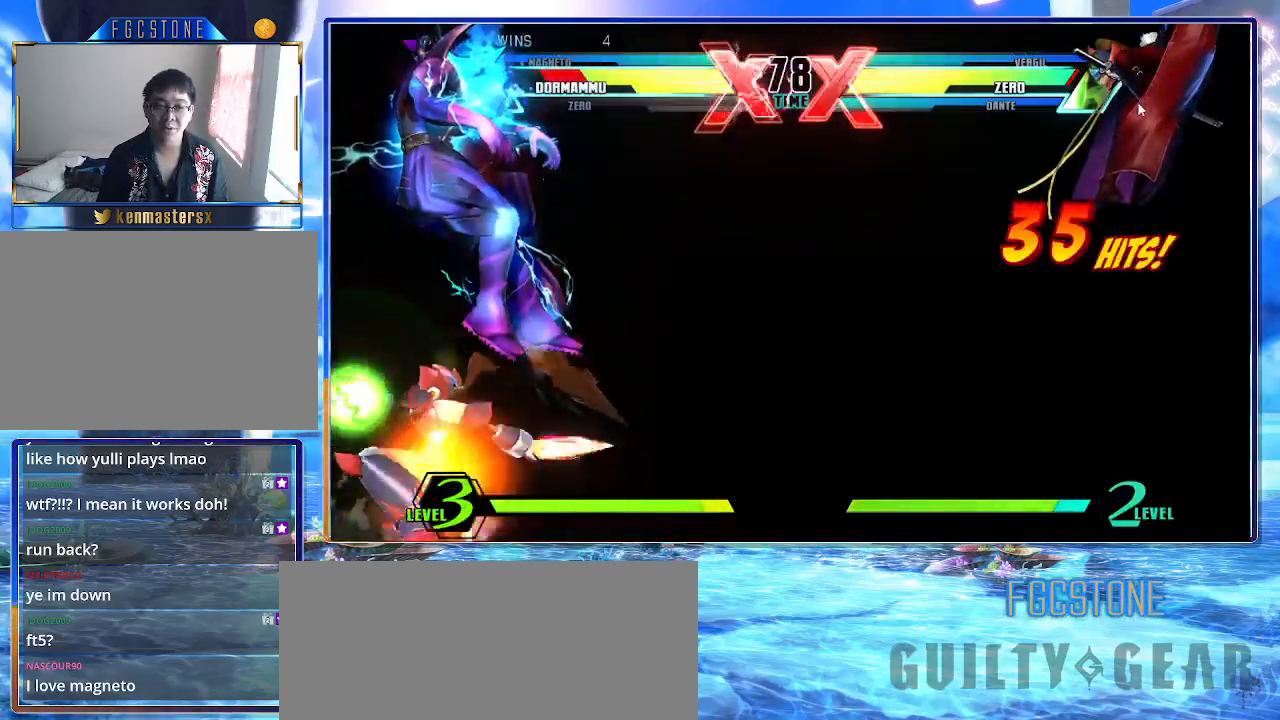
{"buttons": [], "left_stick": "down-right", "events": []}
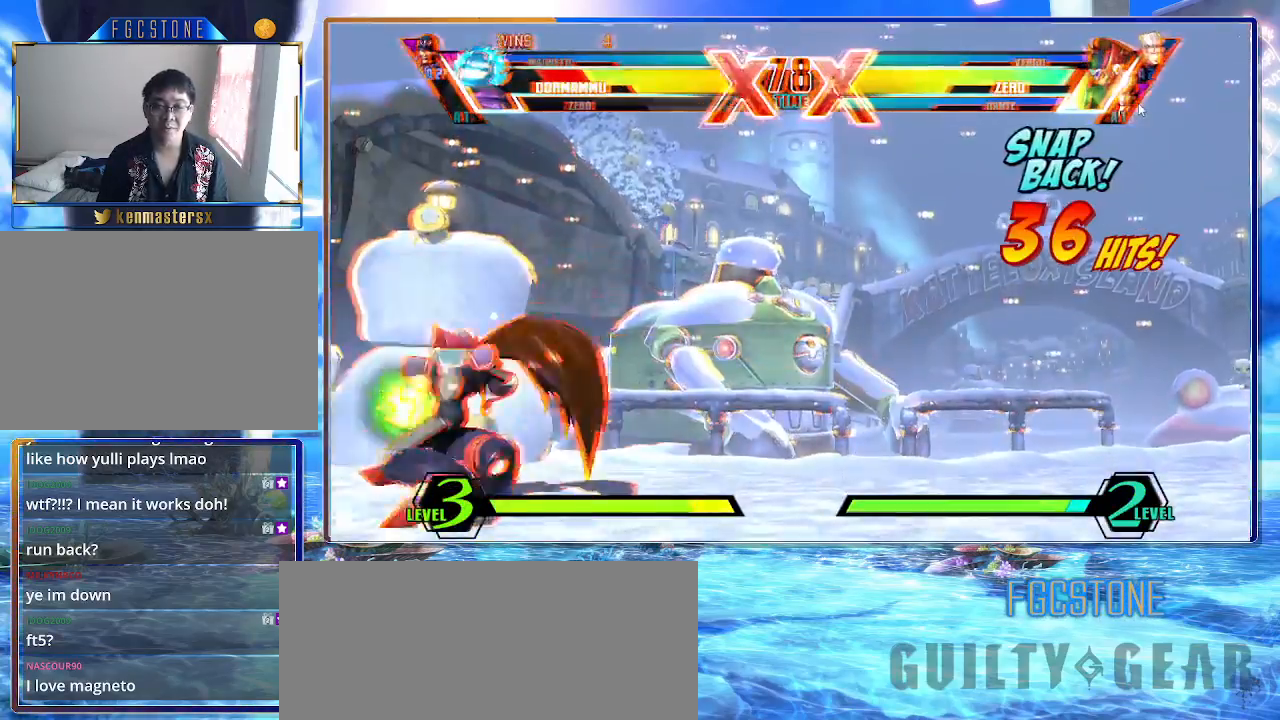
{"buttons": [], "left_stick": "left", "events": [[450, "left_stick", "left"]]}
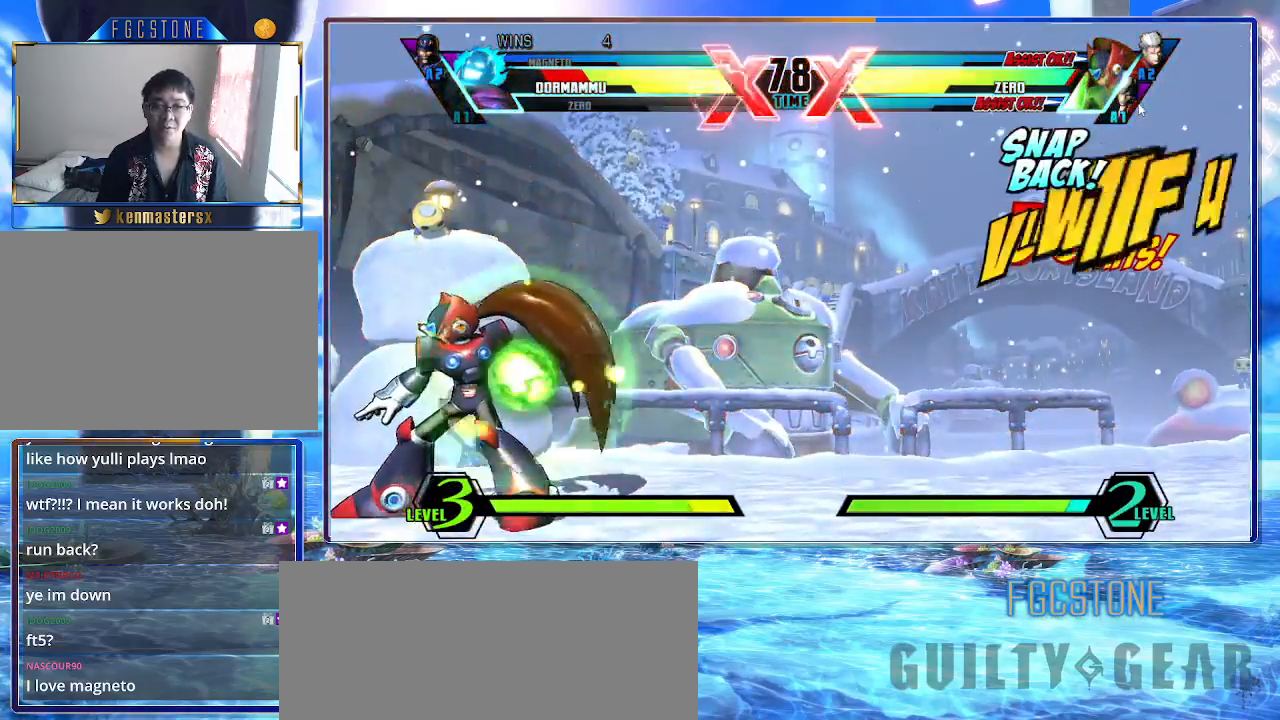
{"buttons": [], "left_stick": "left", "events": []}
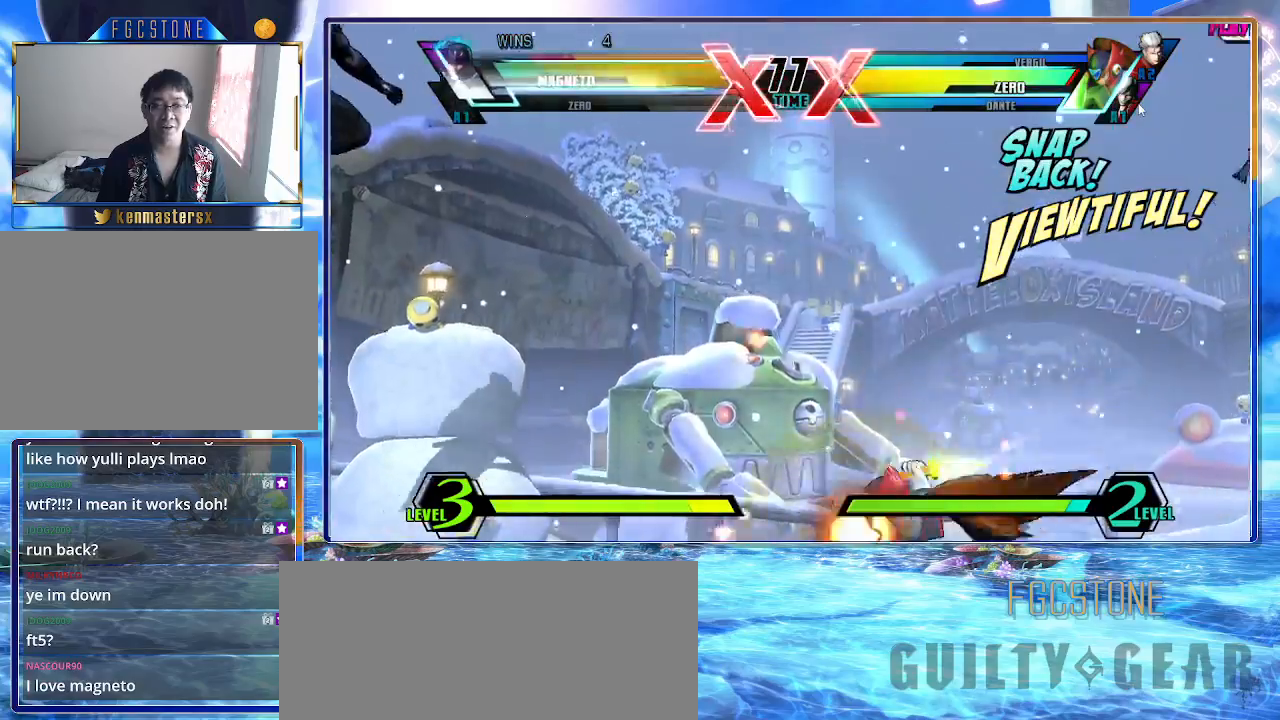
{"buttons": [], "left_stick": "right", "events": [[400, "left_stick", "right"]]}
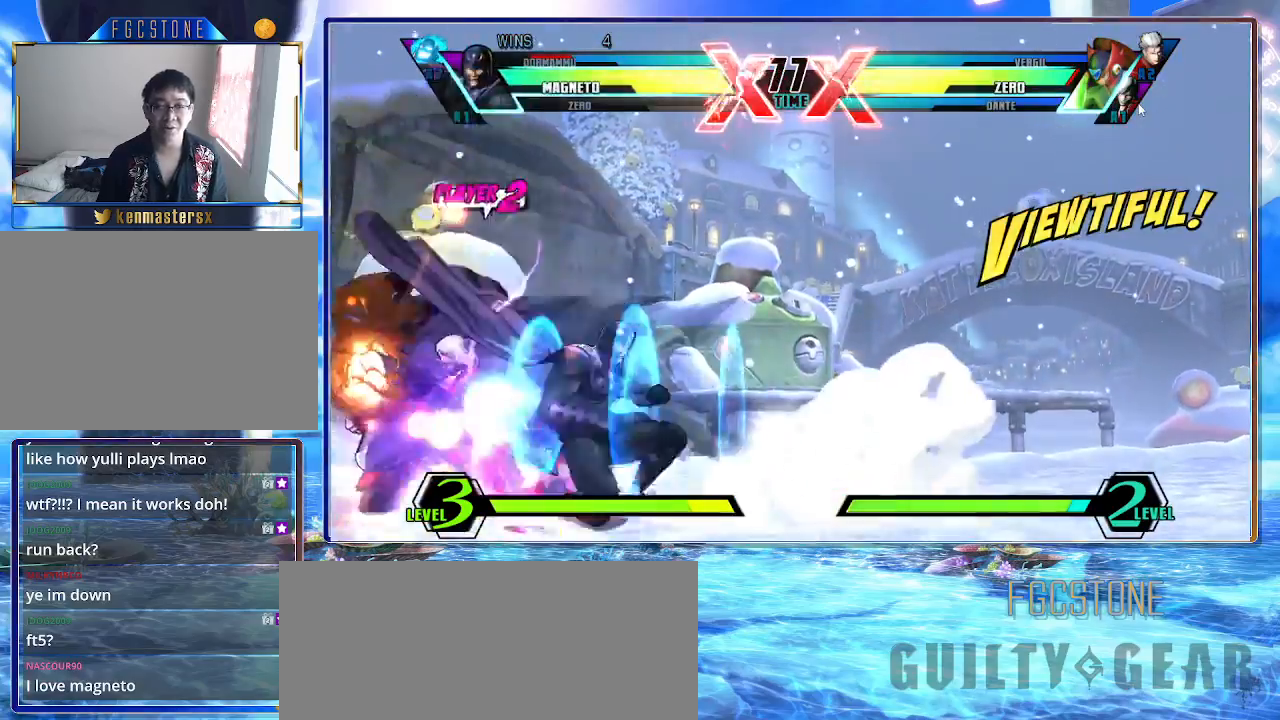
{"buttons": [], "left_stick": "down-right", "events": [[167, "left_stick", "down-right"]]}
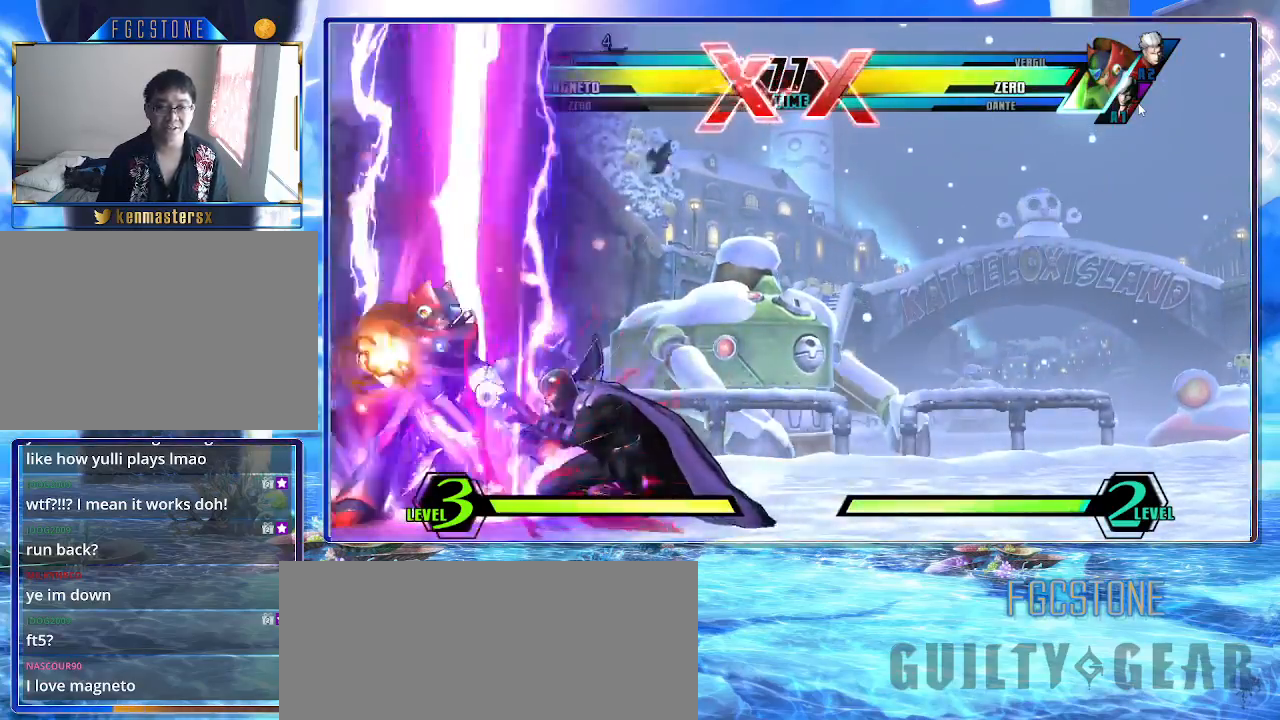
{"buttons": ["HS", "K", "S"], "left_stick": "down-right", "events": [[150, "K", "down"], [167, "HS", "down"], [167, "S", "down"], [267, "HS", "up"], [267, "K", "up"], [267, "S", "up"], [317, "HS", "down"], [317, "K", "down"], [317, "S", "down"], [400, "S", "up"], [417, "HS", "up"], [417, "K", "up"], [450, "K", "down"], [467, "HS", "down"], [467, "S", "down"]]}